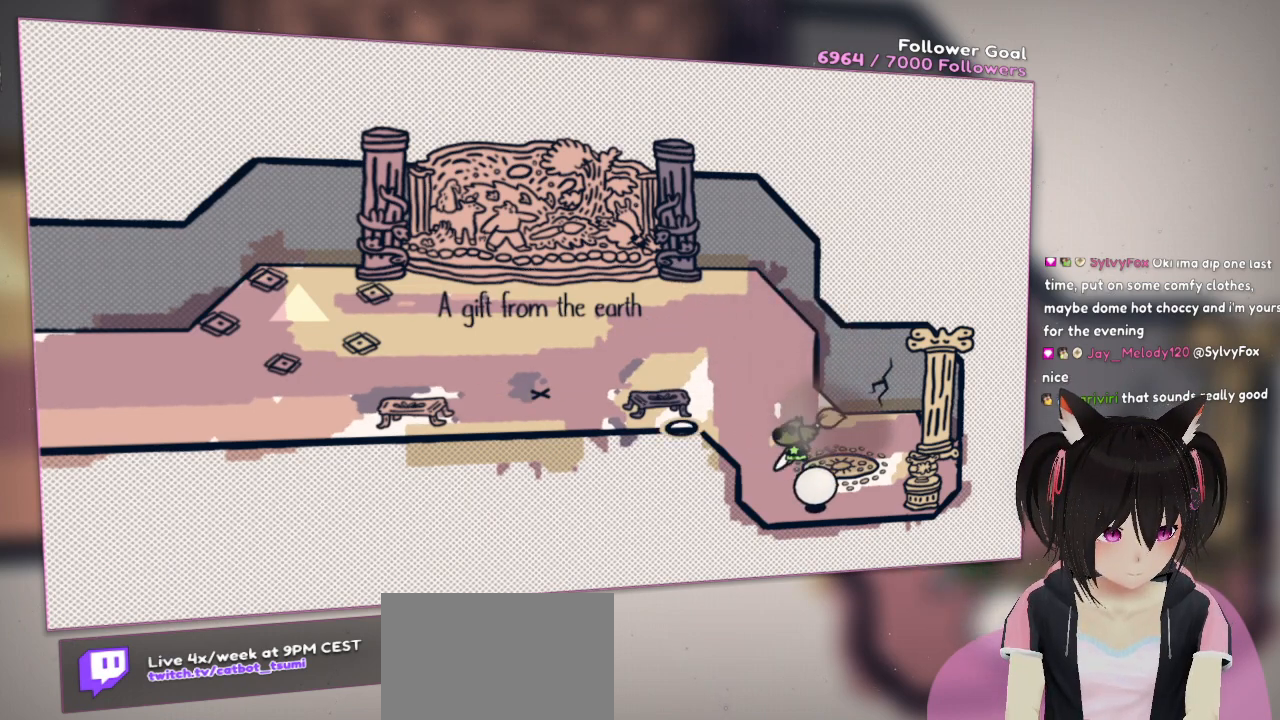
Gameplay with a controller (Nintendo layout); each line is a JSON object with the inputs held at the frame after it. "events" lists button and stick changes between this image and that frame as [ms after this image, input, new state], when the widget could be followed in between. Not read: L1 R1.
{"buttons": [], "left_stick": "center", "right_stick": "down-right", "events": [[167, "left_stick", "up-left"], [267, "left_stick", "center"], [300, "right_stick", "down-right"]]}
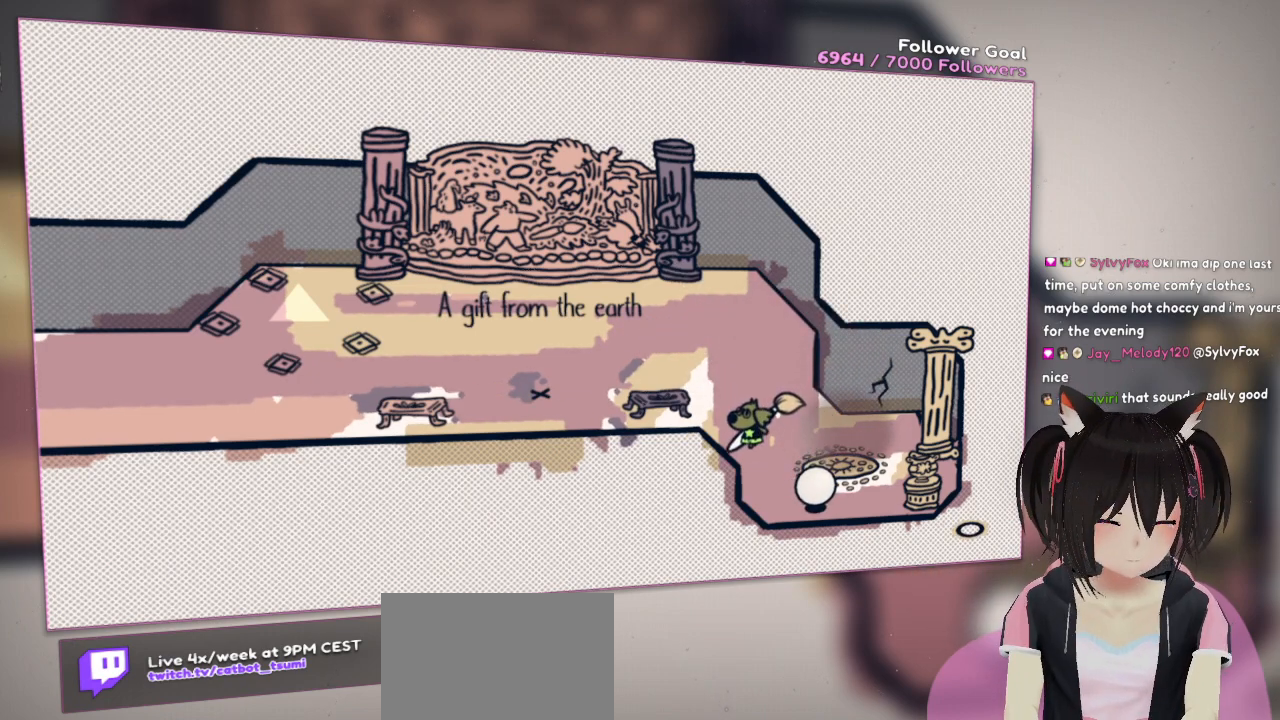
{"buttons": [], "left_stick": "down", "right_stick": "center", "events": [[33, "right_stick", "center"], [100, "left_stick", "down"]]}
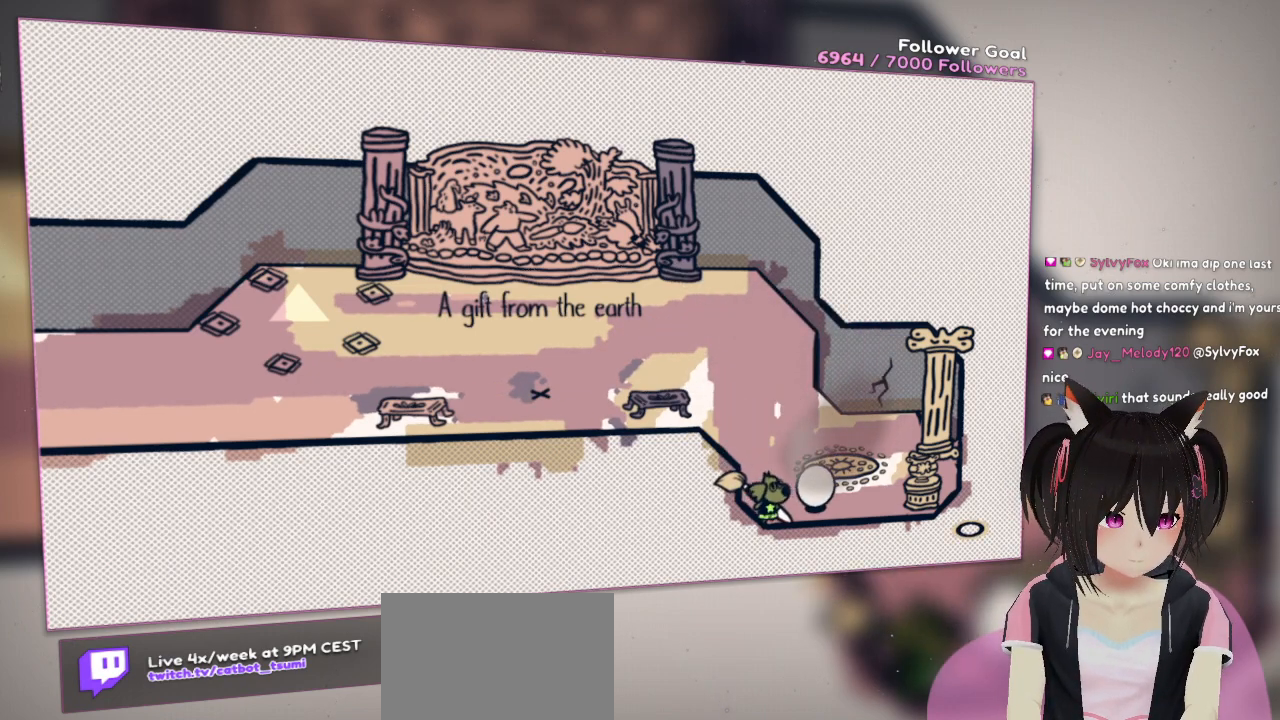
{"buttons": [], "left_stick": "right", "right_stick": "center", "events": [[167, "left_stick", "right"]]}
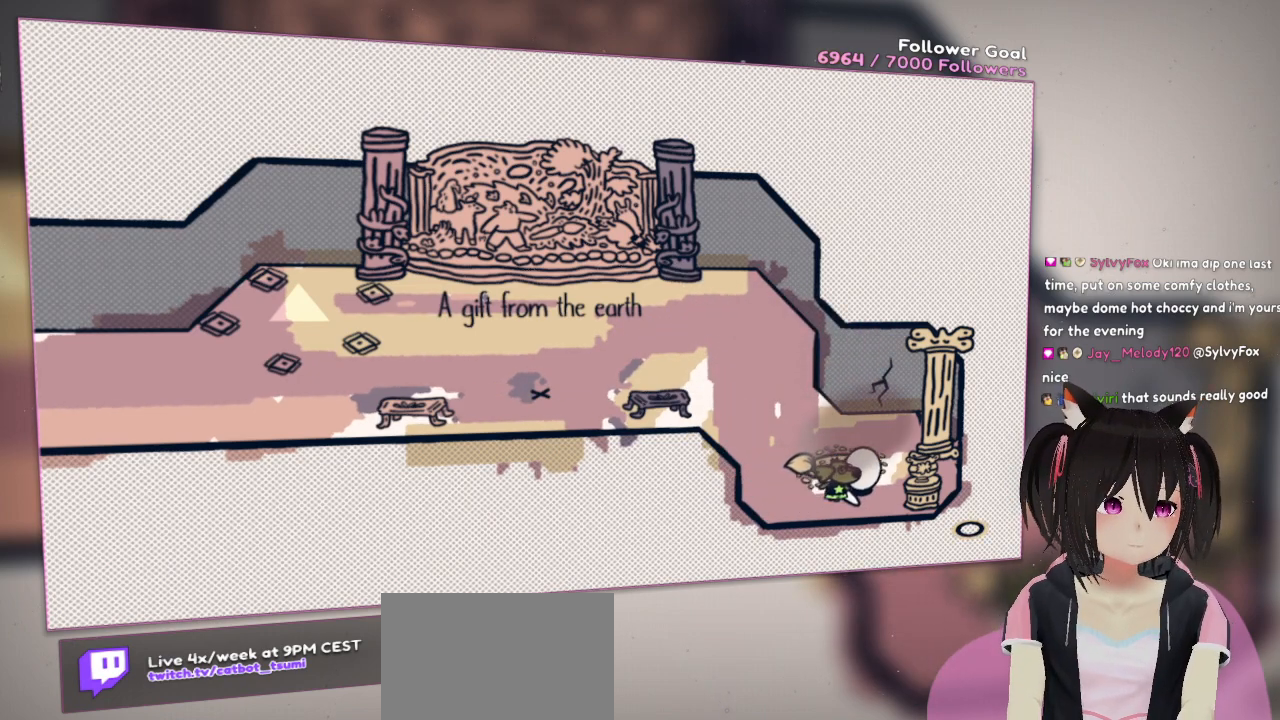
{"buttons": [], "left_stick": "down-right", "right_stick": "center", "events": [[300, "left_stick", "down-right"]]}
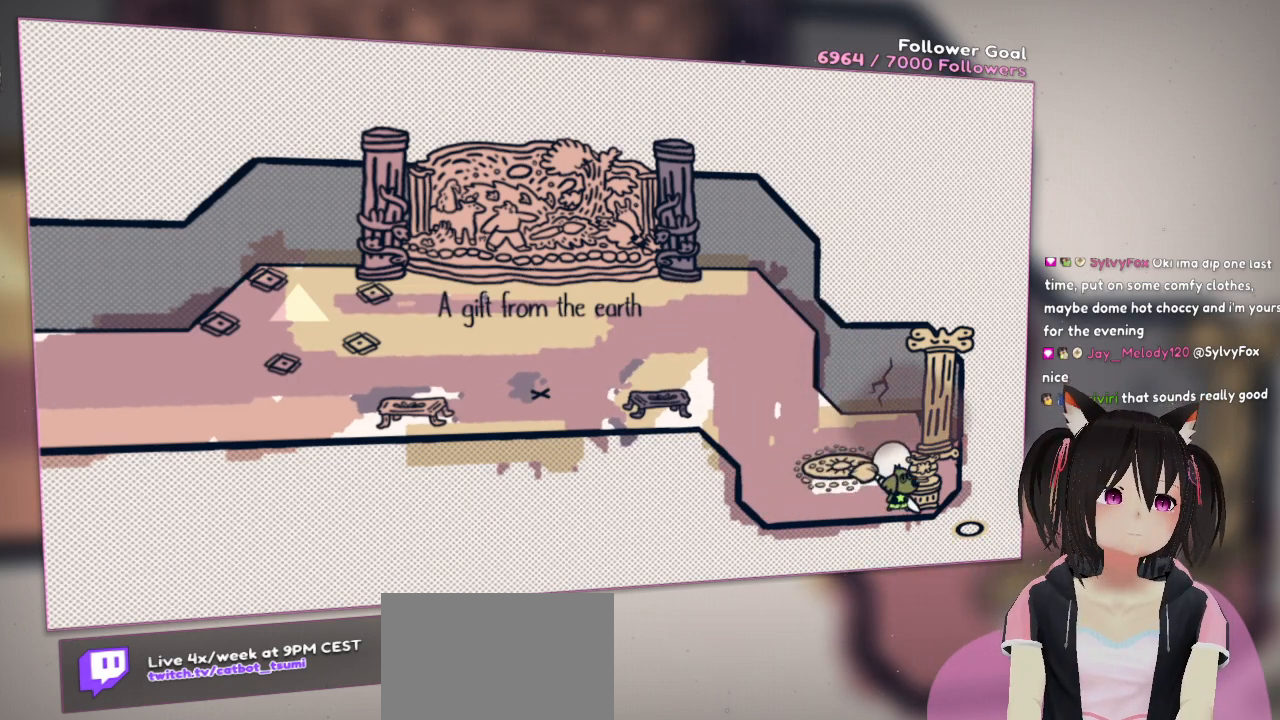
{"buttons": [], "left_stick": "up", "right_stick": "center", "events": [[100, "left_stick", "up-right"], [300, "left_stick", "up"]]}
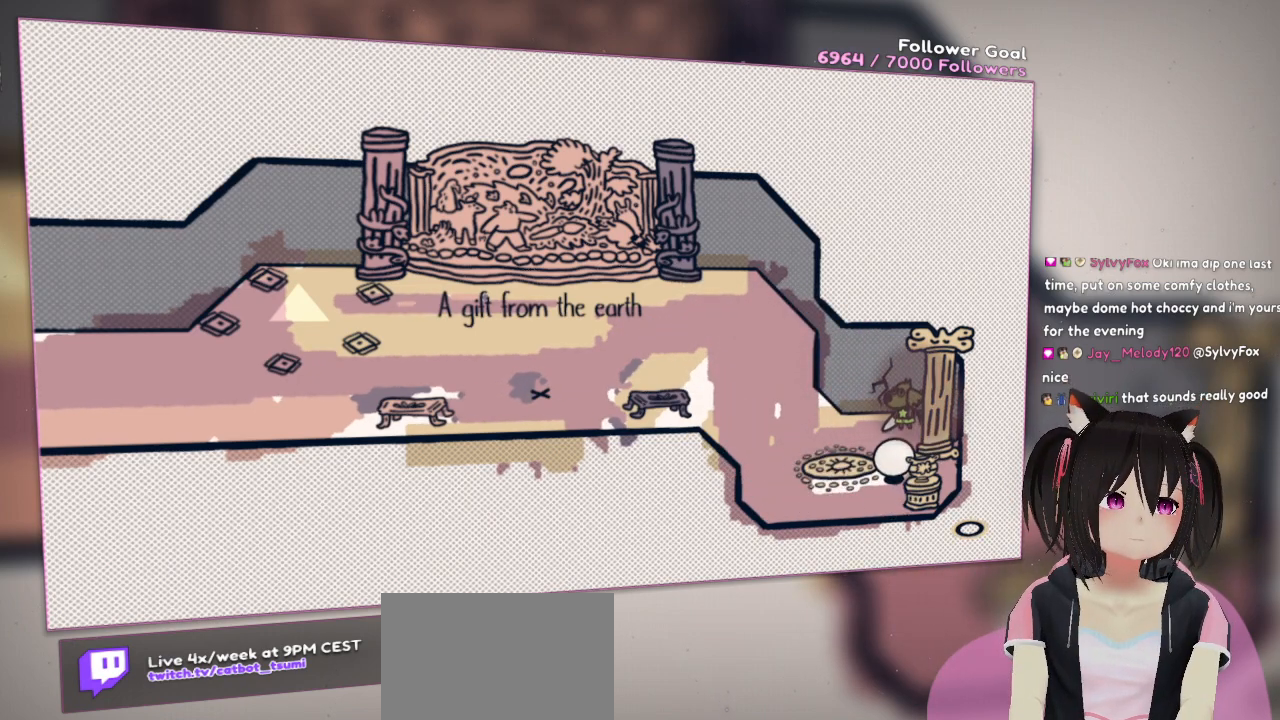
{"buttons": [], "left_stick": "down-right", "right_stick": "center", "events": [[33, "left_stick", "center"], [100, "left_stick", "down"], [200, "left_stick", "down-right"]]}
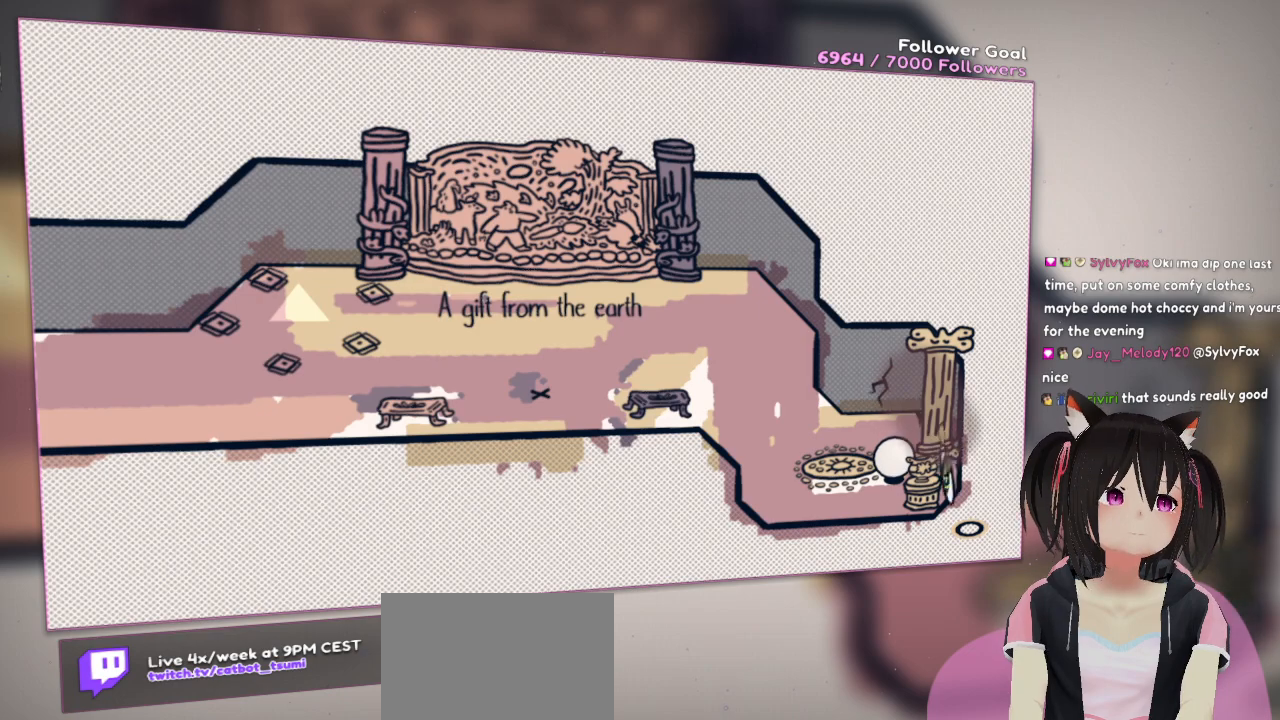
{"buttons": [], "left_stick": "center", "right_stick": "center", "events": [[33, "left_stick", "down"], [133, "left_stick", "down-left"], [267, "left_stick", "up-left"], [333, "left_stick", "center"]]}
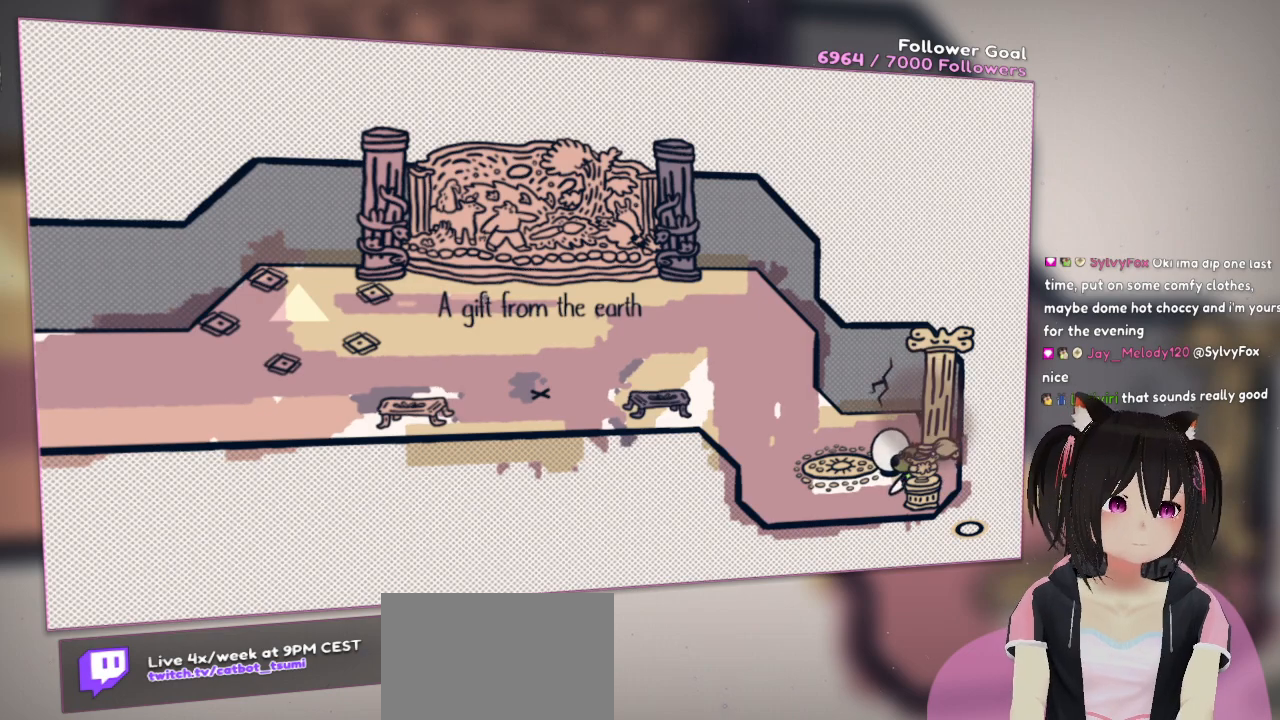
{"buttons": [], "left_stick": "up", "right_stick": "center", "events": [[117, "left_stick", "up-left"], [417, "left_stick", "up"]]}
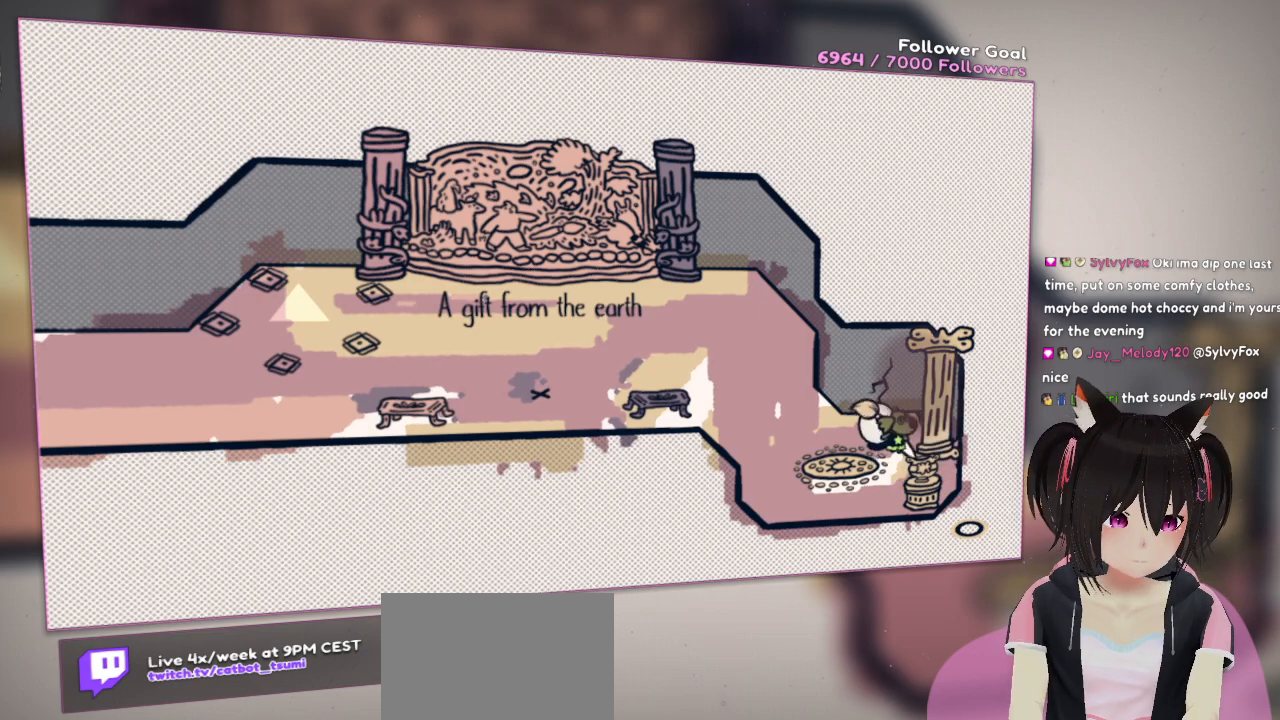
{"buttons": [], "left_stick": "down-left", "right_stick": "up-left", "events": [[150, "left_stick", "down"], [317, "right_stick", "up"], [450, "left_stick", "down-left"], [483, "right_stick", "up-left"]]}
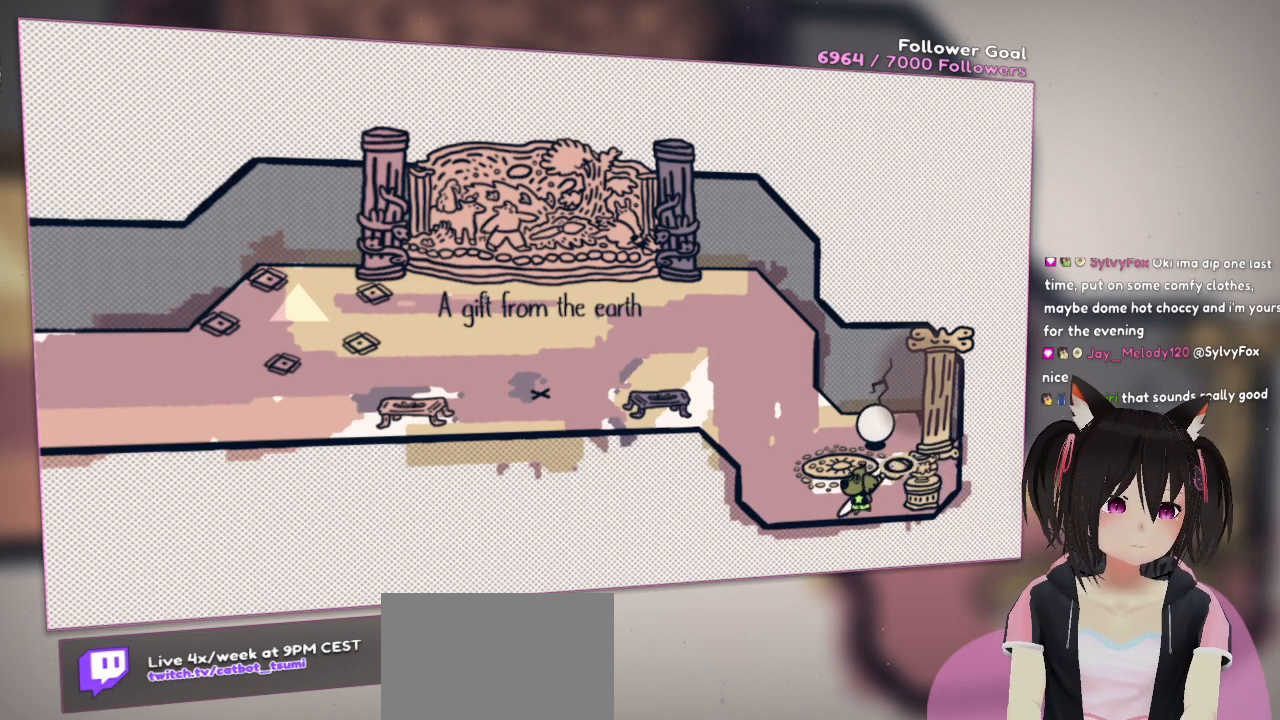
{"buttons": ["R2"], "left_stick": "center", "right_stick": "center", "events": [[17, "left_stick", "left"], [50, "right_stick", "left"], [150, "left_stick", "center"], [283, "left_stick", "up-left"], [283, "right_stick", "up"], [450, "left_stick", "center"], [450, "right_stick", "center"], [483, "R2", "down"]]}
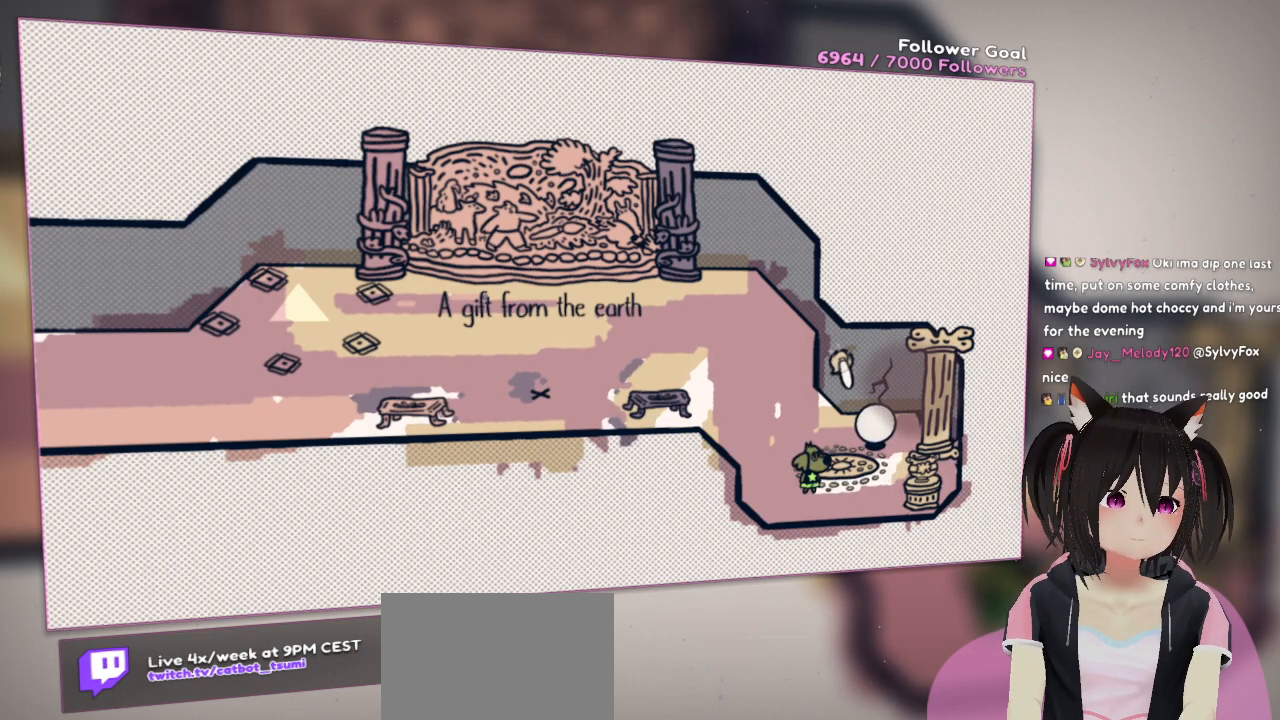
{"buttons": [], "left_stick": "center", "right_stick": "center", "events": [[100, "right_stick", "down"], [200, "R2", "up"], [200, "right_stick", "down-right"], [233, "R2", "down"], [467, "R2", "up"], [467, "right_stick", "center"]]}
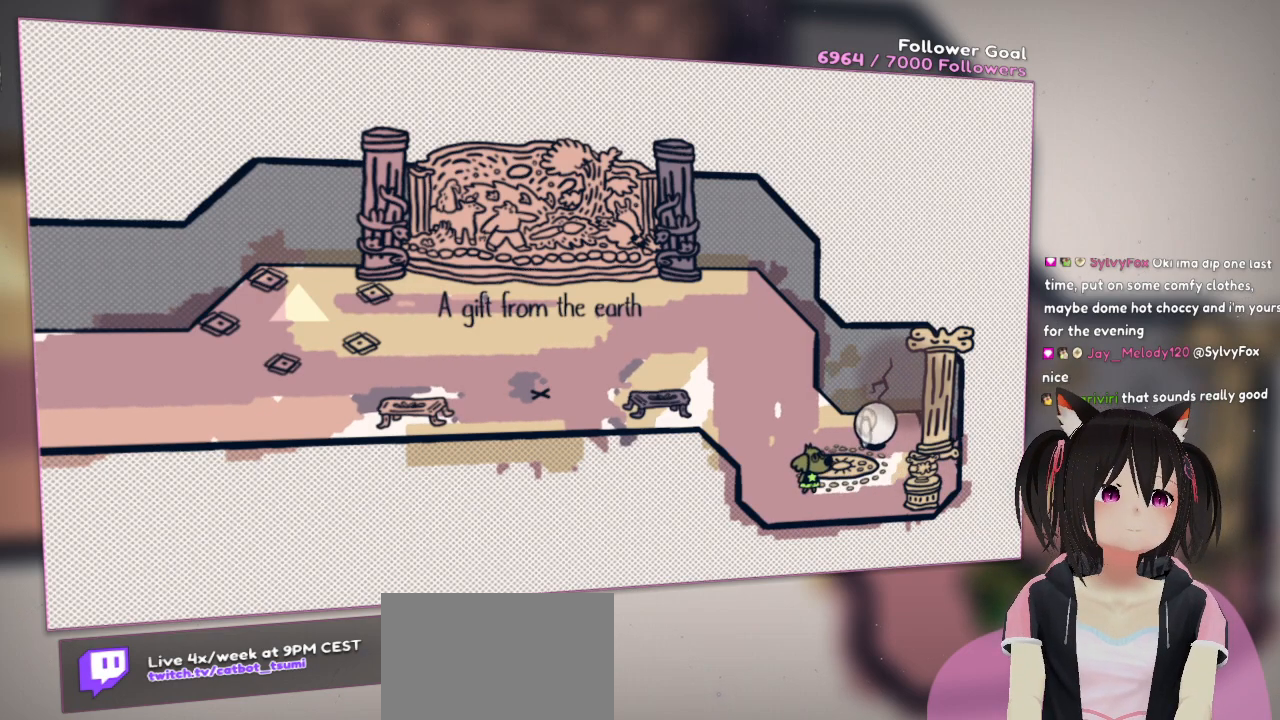
{"buttons": [], "left_stick": "up-left", "right_stick": "center", "events": [[217, "R2", "down"], [367, "R2", "up"], [467, "left_stick", "up-left"]]}
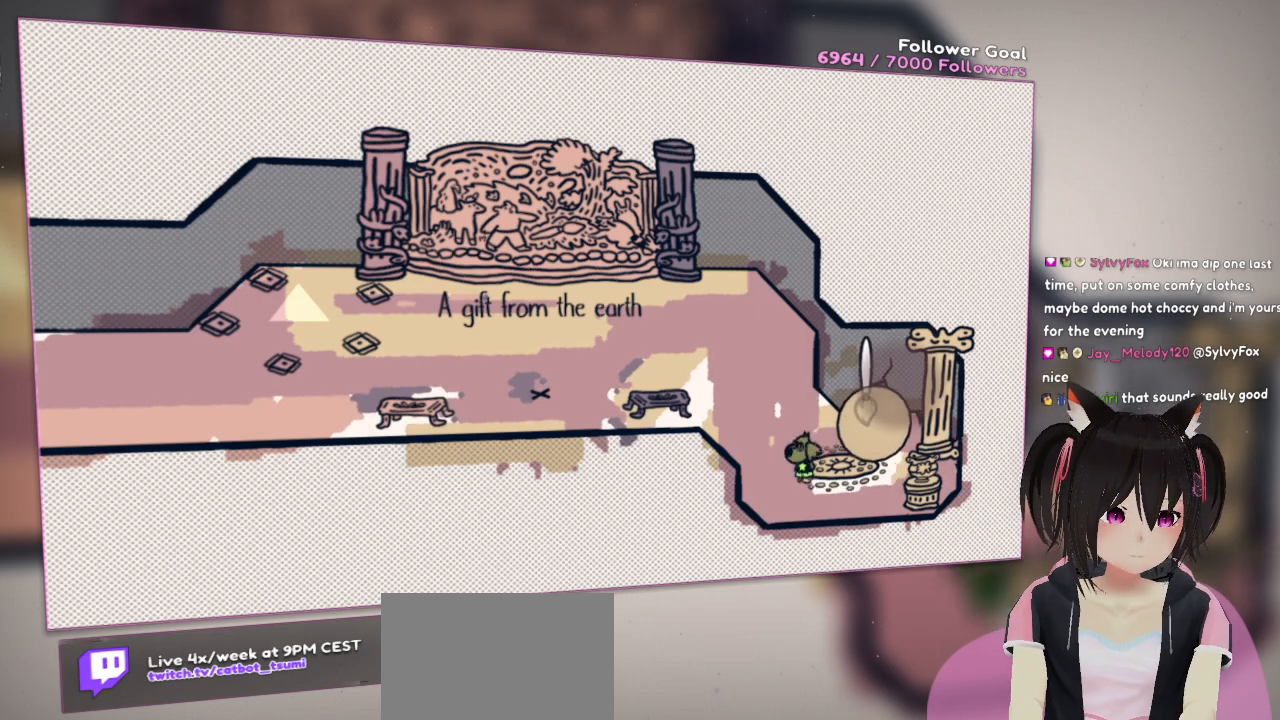
{"buttons": [], "left_stick": "up-left", "right_stick": "down", "events": [[267, "right_stick", "down"]]}
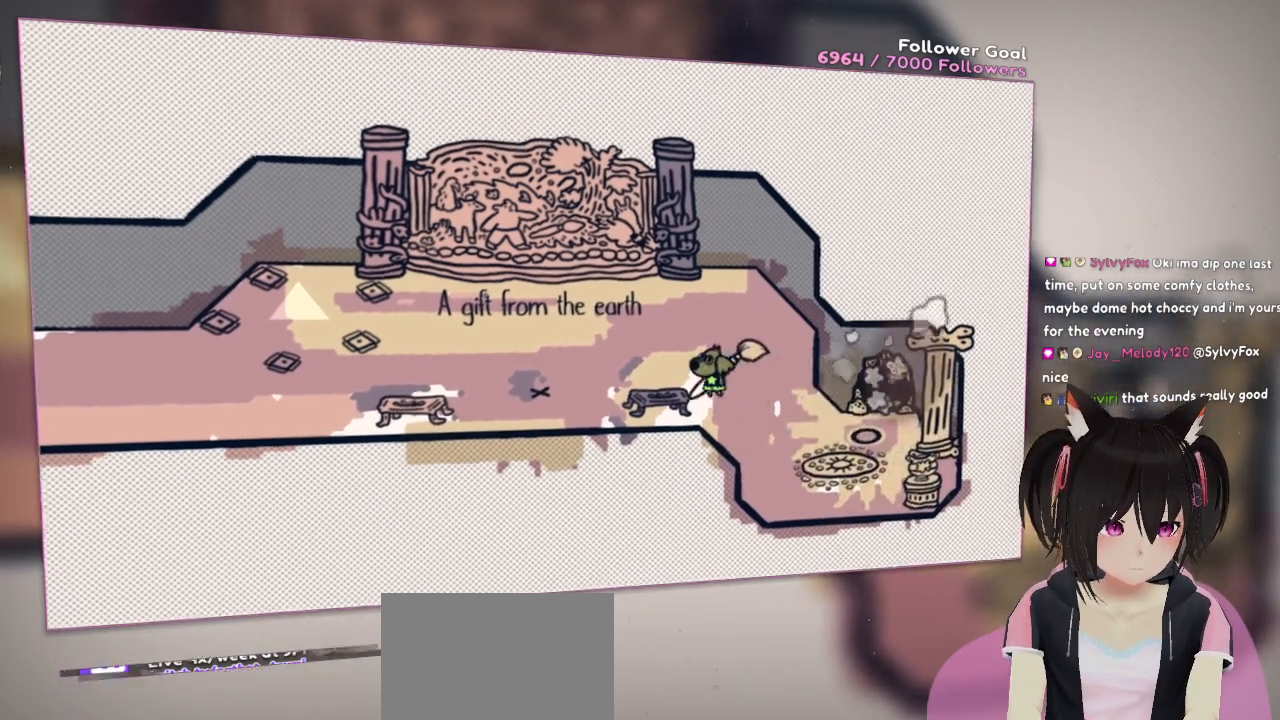
{"buttons": [], "left_stick": "down-right", "right_stick": "center", "events": [[67, "left_stick", "center"], [133, "left_stick", "down-right"], [250, "right_stick", "center"]]}
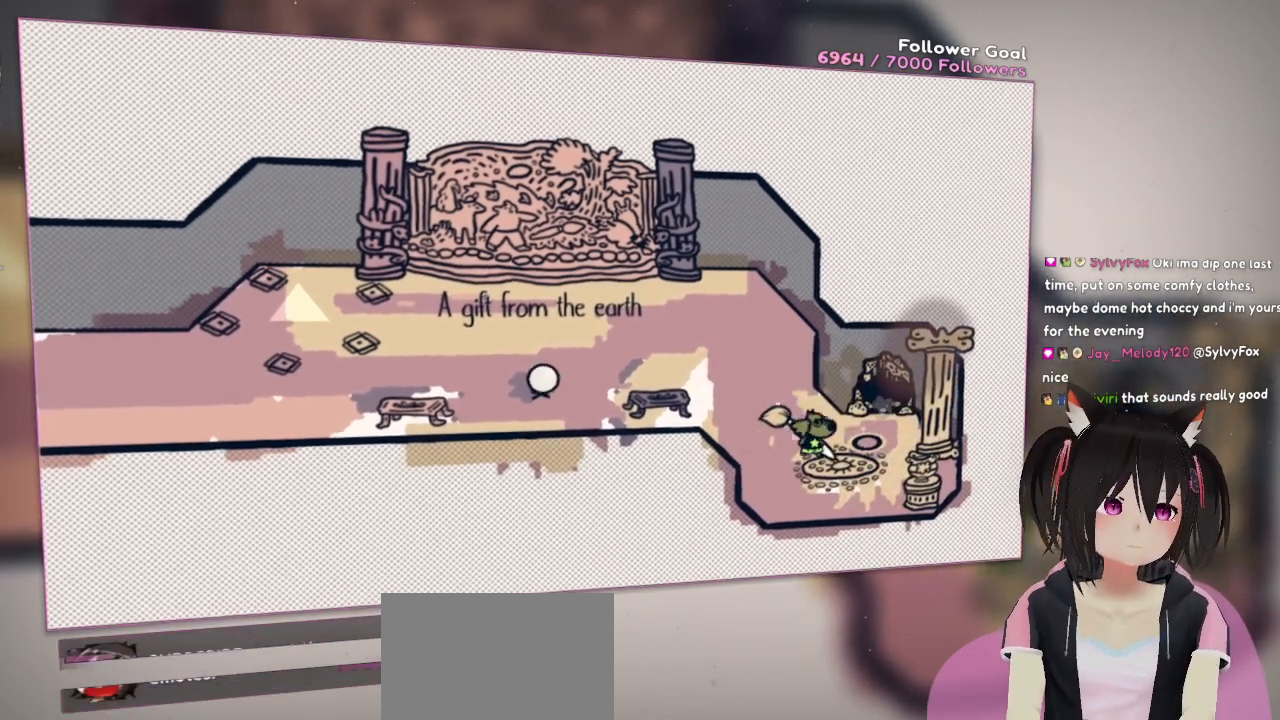
{"buttons": [], "left_stick": "center", "right_stick": "center", "events": [[67, "left_stick", "right"], [233, "left_stick", "center"]]}
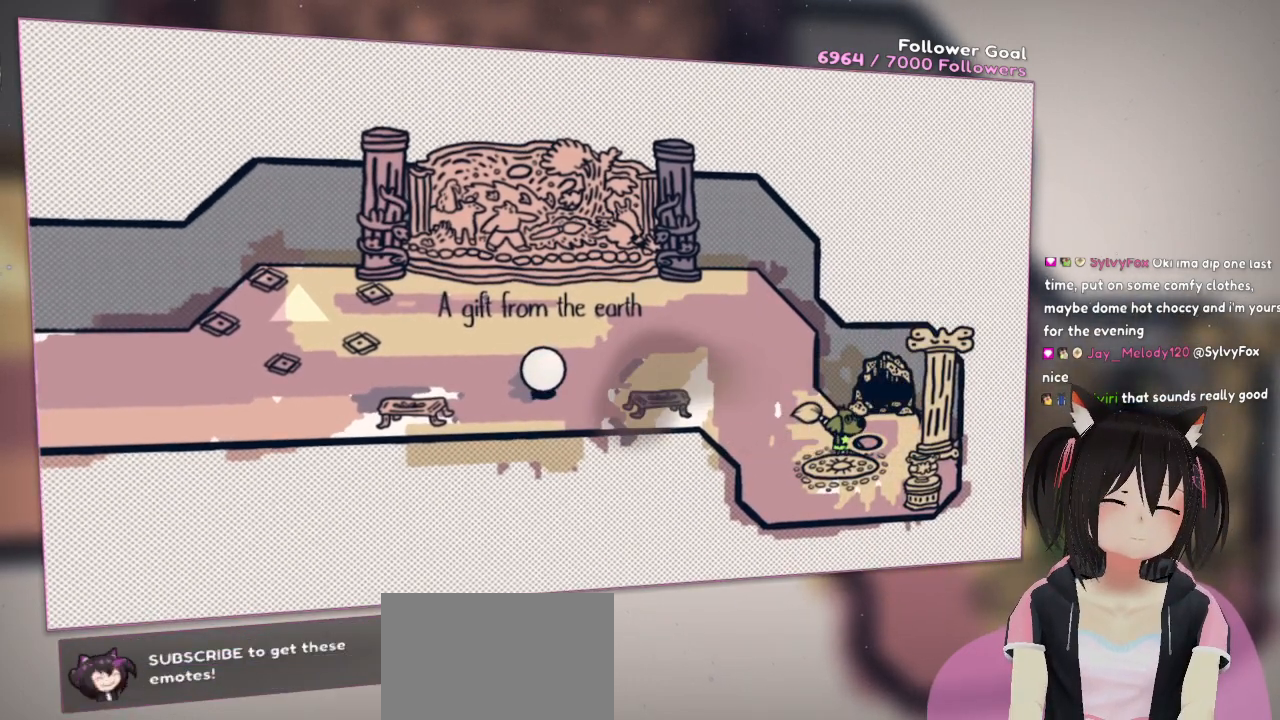
{"buttons": [], "left_stick": "center", "right_stick": "center", "events": []}
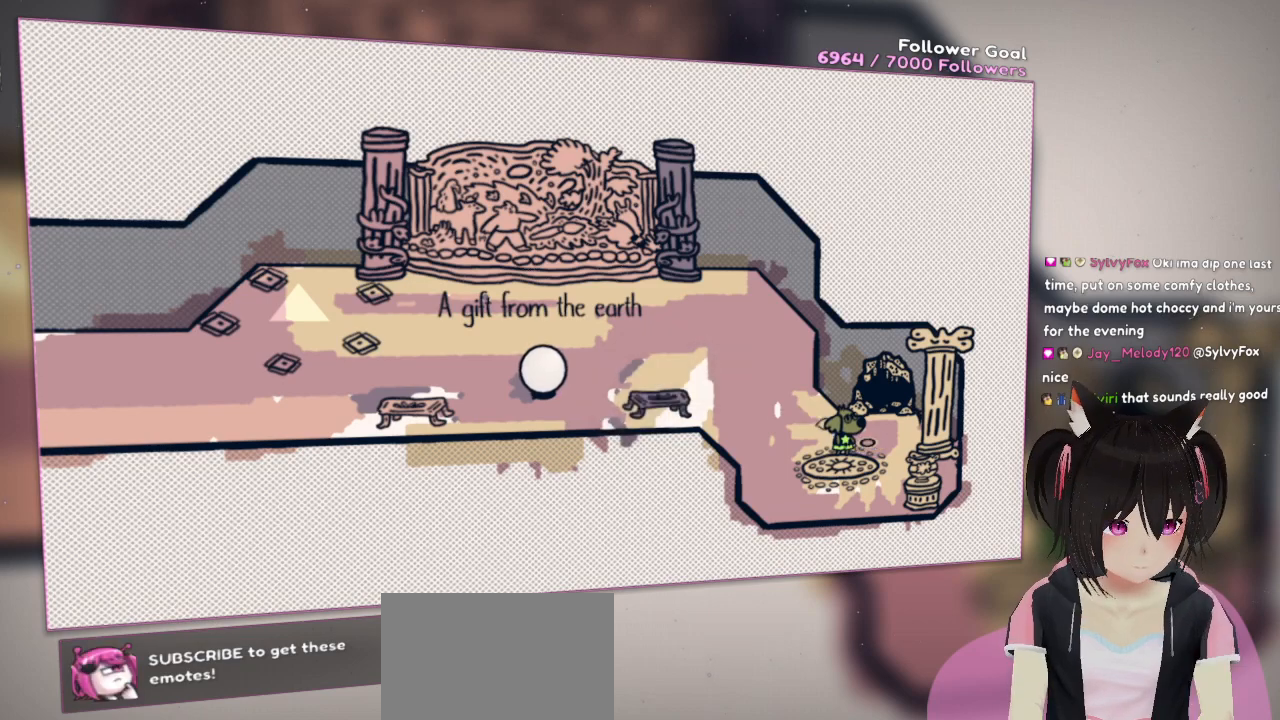
{"buttons": [], "left_stick": "center", "right_stick": "center", "events": []}
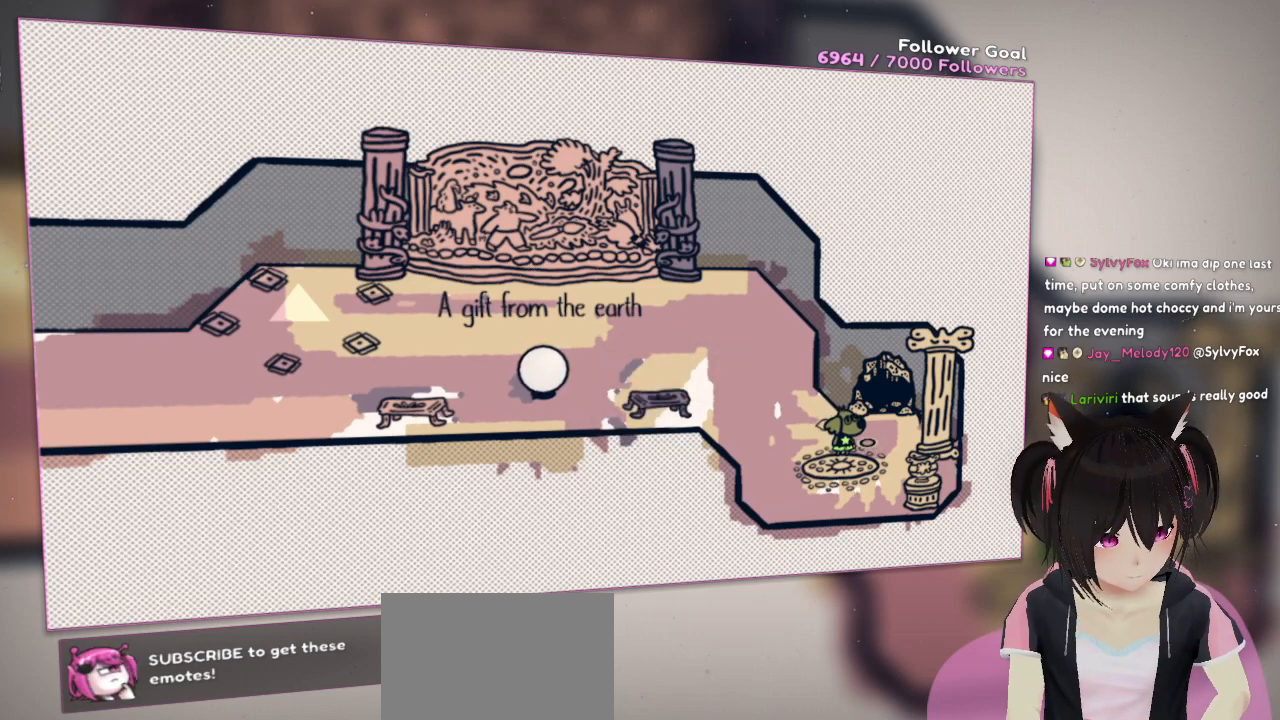
{"buttons": [], "left_stick": "center", "right_stick": "center", "events": []}
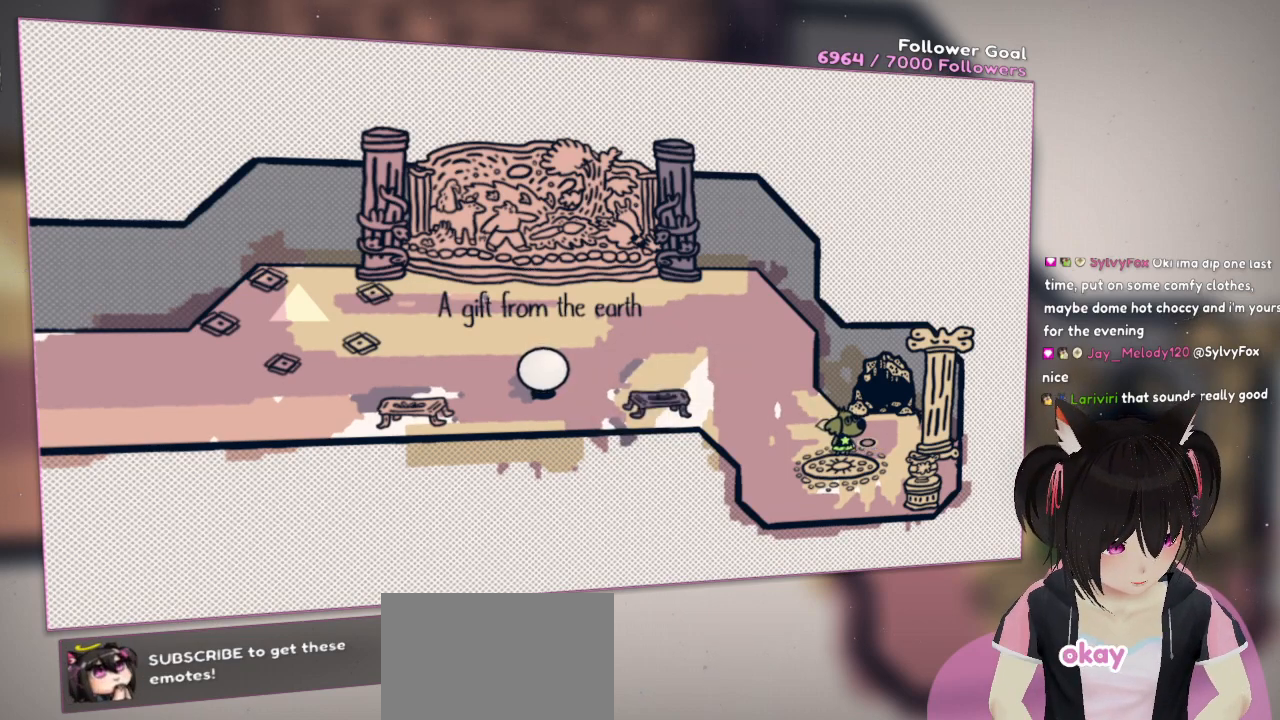
{"buttons": [], "left_stick": "center", "right_stick": "center", "events": []}
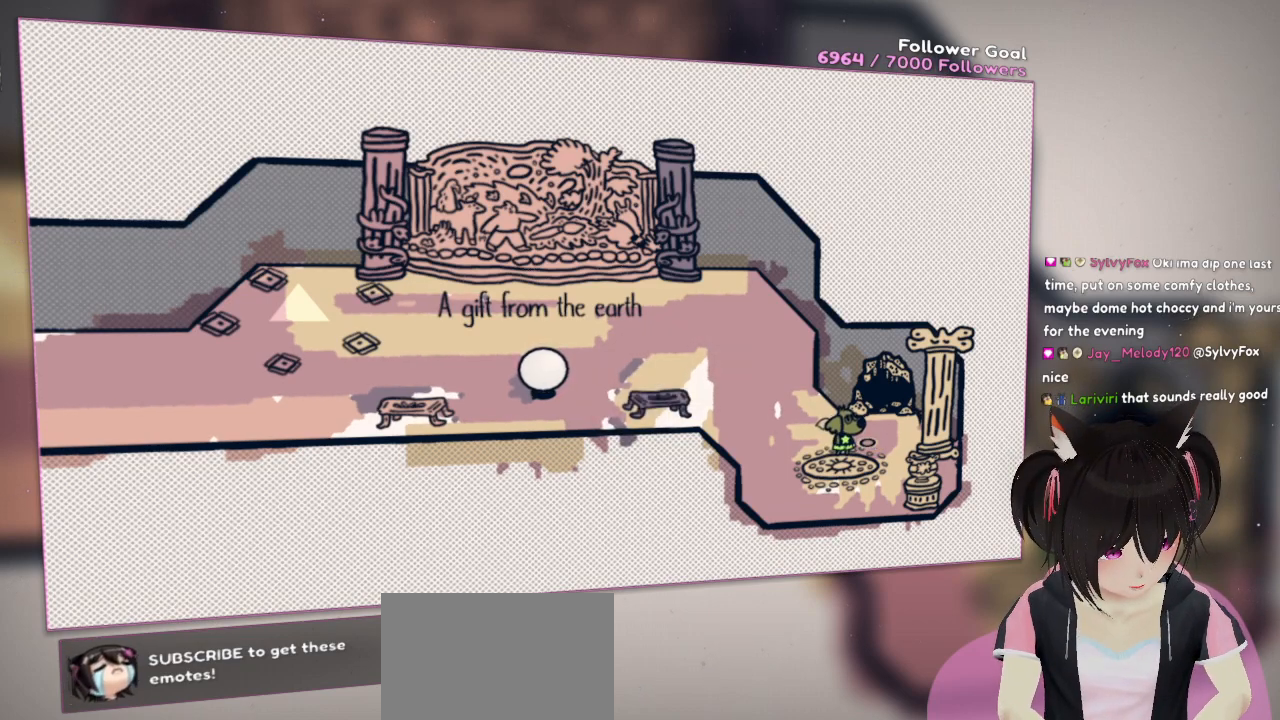
{"buttons": [], "left_stick": "center", "right_stick": "center", "events": []}
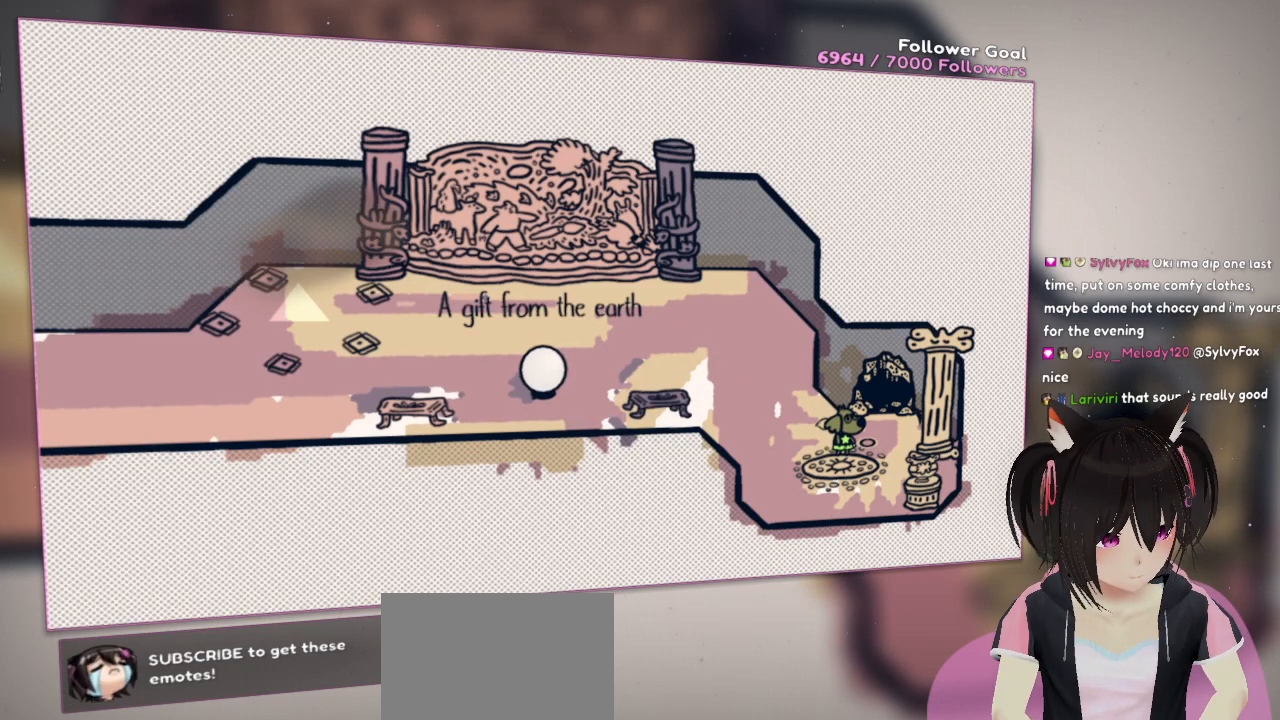
{"buttons": [], "left_stick": "center", "right_stick": "center", "events": []}
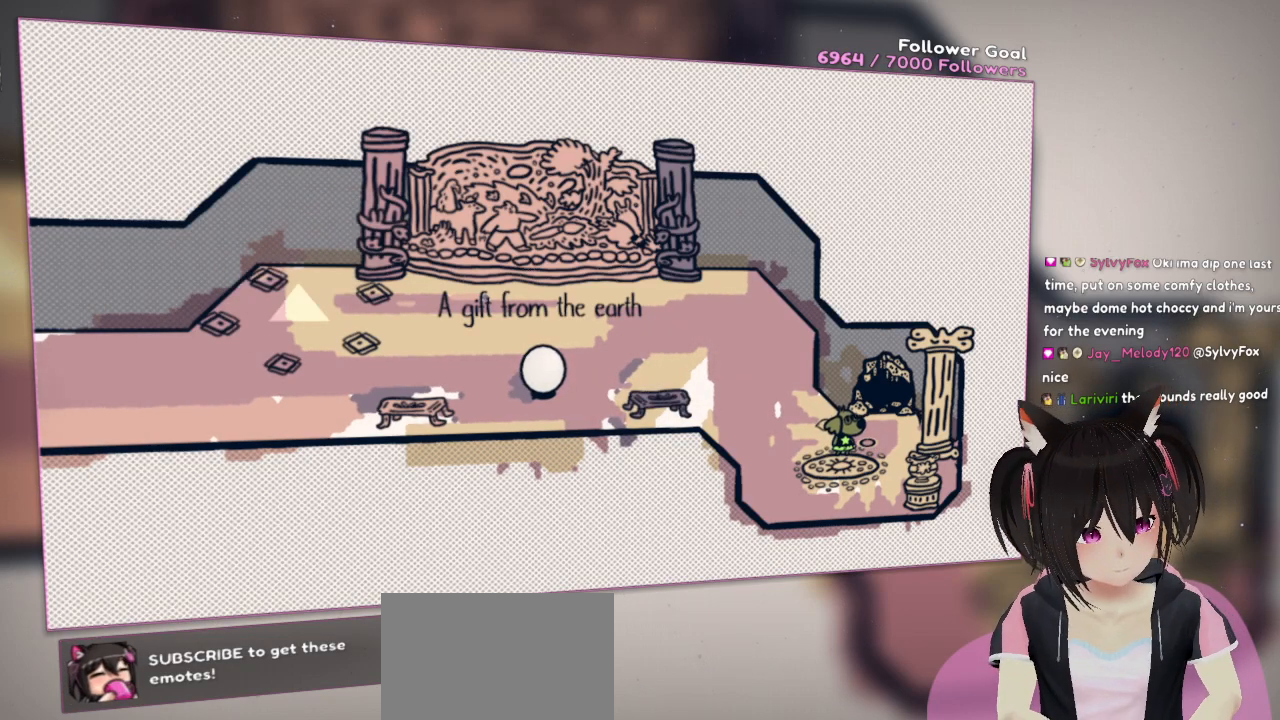
{"buttons": [], "left_stick": "center", "right_stick": "center", "events": []}
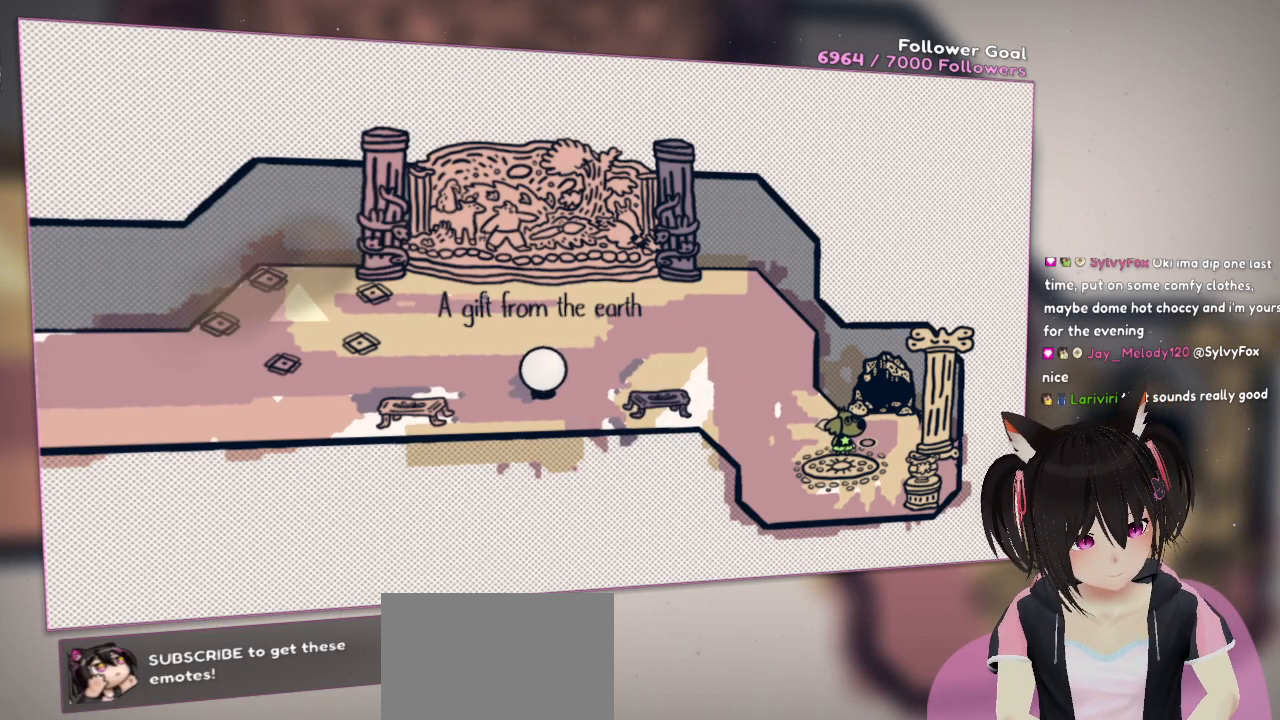
{"buttons": [], "left_stick": "center", "right_stick": "center", "events": []}
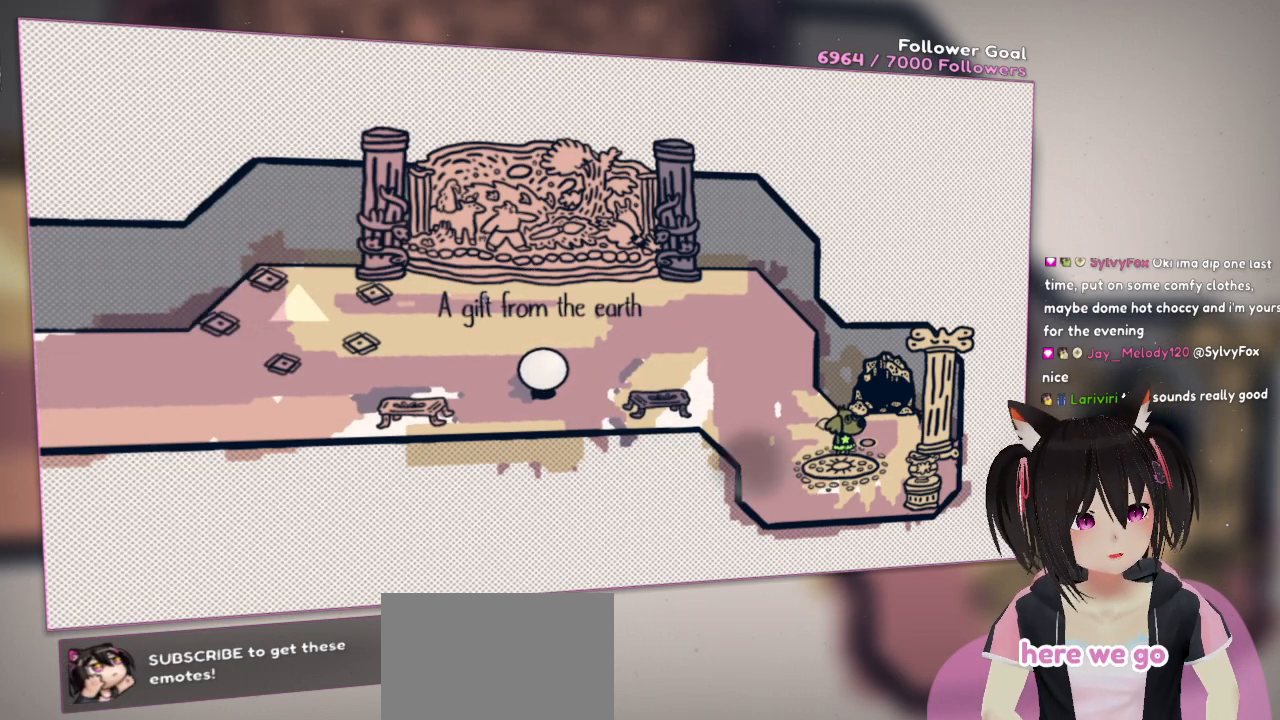
{"buttons": [], "left_stick": "left", "right_stick": "center", "events": [[183, "left_stick", "left"]]}
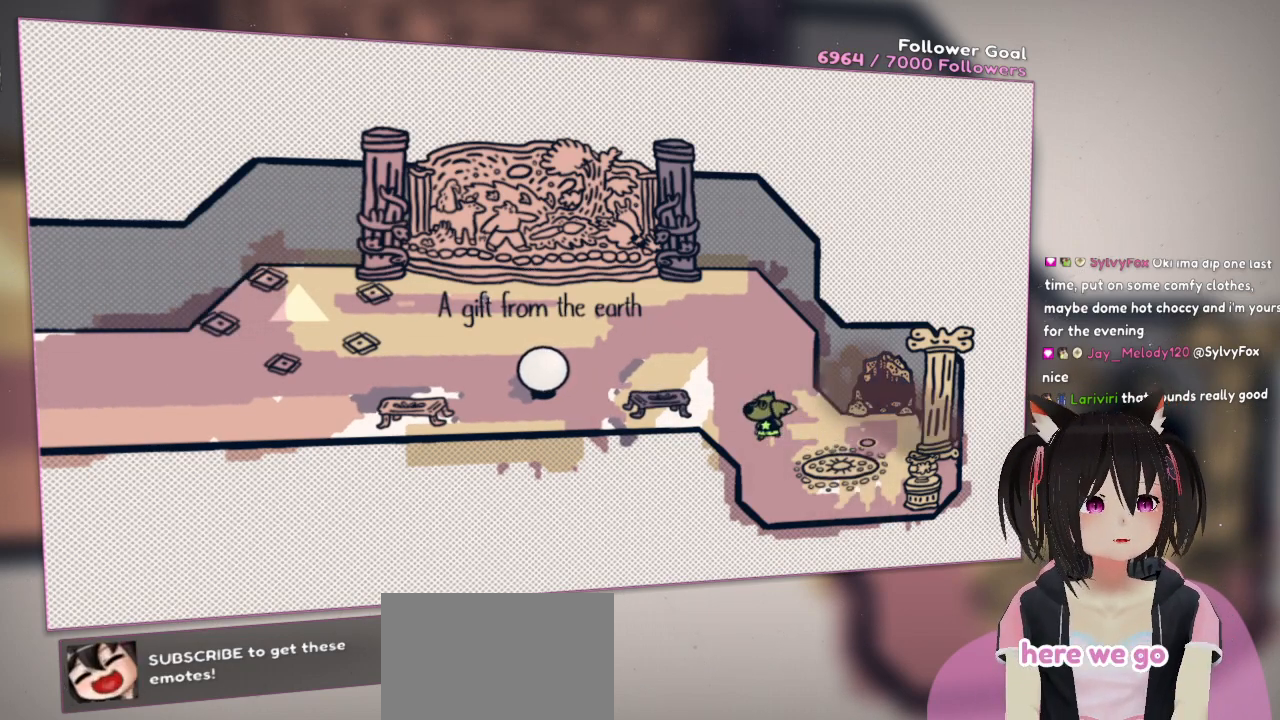
{"buttons": [], "left_stick": "left", "right_stick": "center", "events": []}
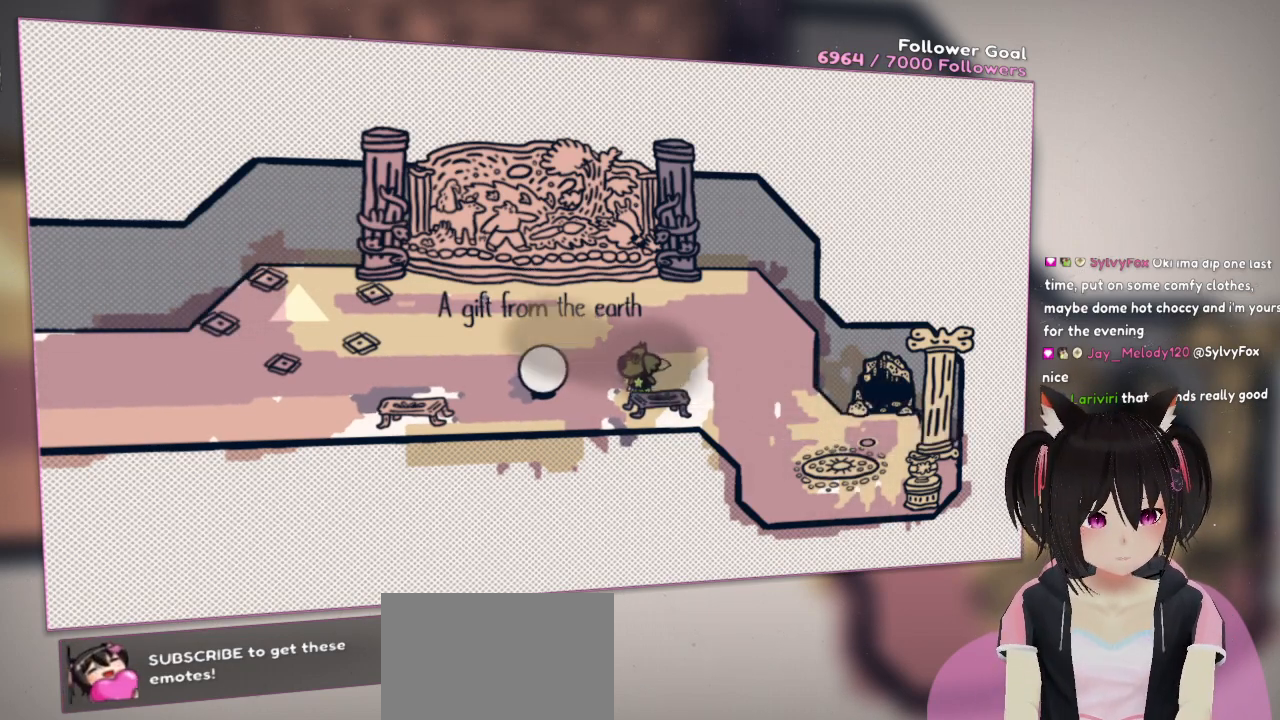
{"buttons": [], "left_stick": "center", "right_stick": "center", "events": [[50, "left_stick", "down-left"], [83, "right_stick", "up-right"], [317, "left_stick", "left"], [350, "right_stick", "center"], [483, "left_stick", "center"]]}
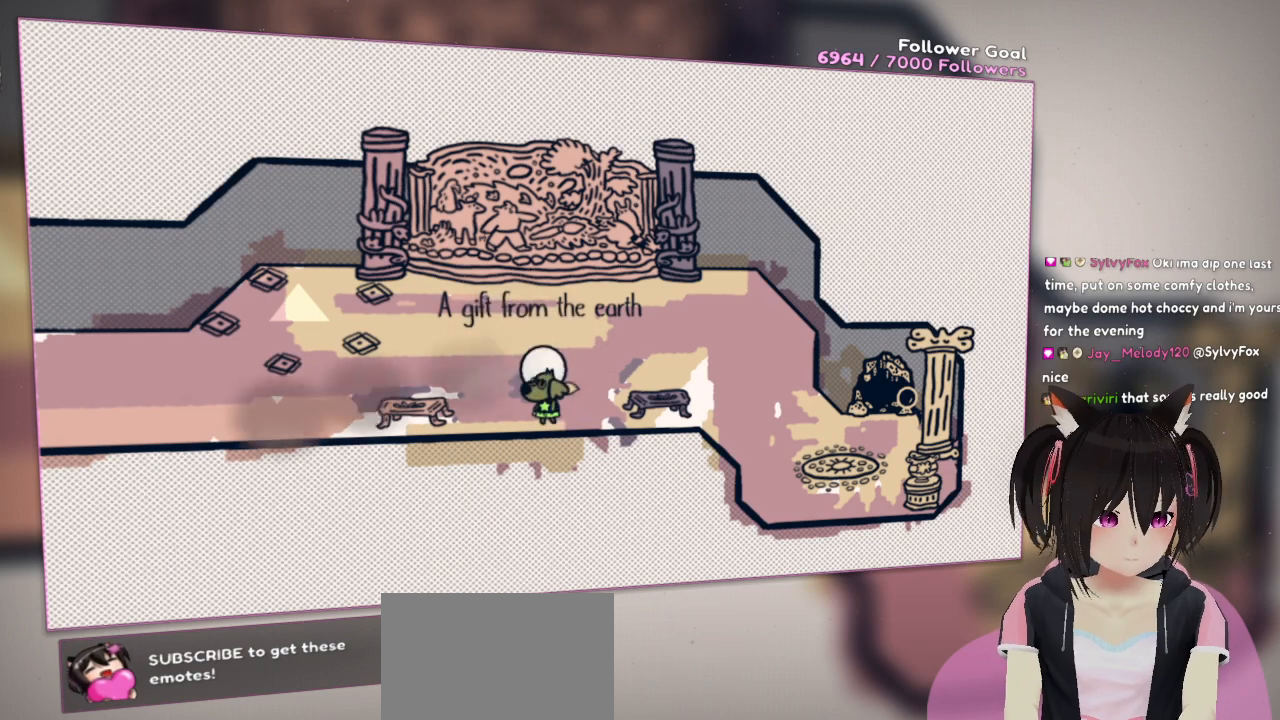
{"buttons": [], "left_stick": "center", "right_stick": "center", "events": []}
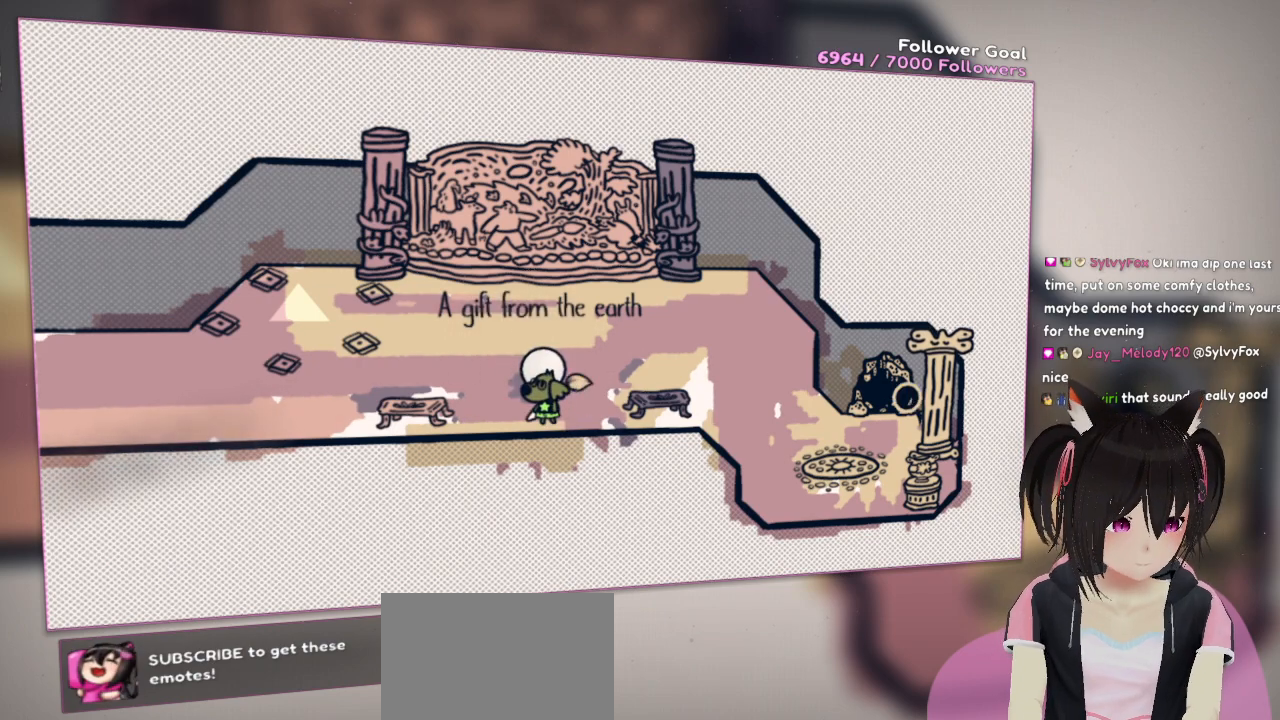
{"buttons": [], "left_stick": "center", "right_stick": "center", "events": []}
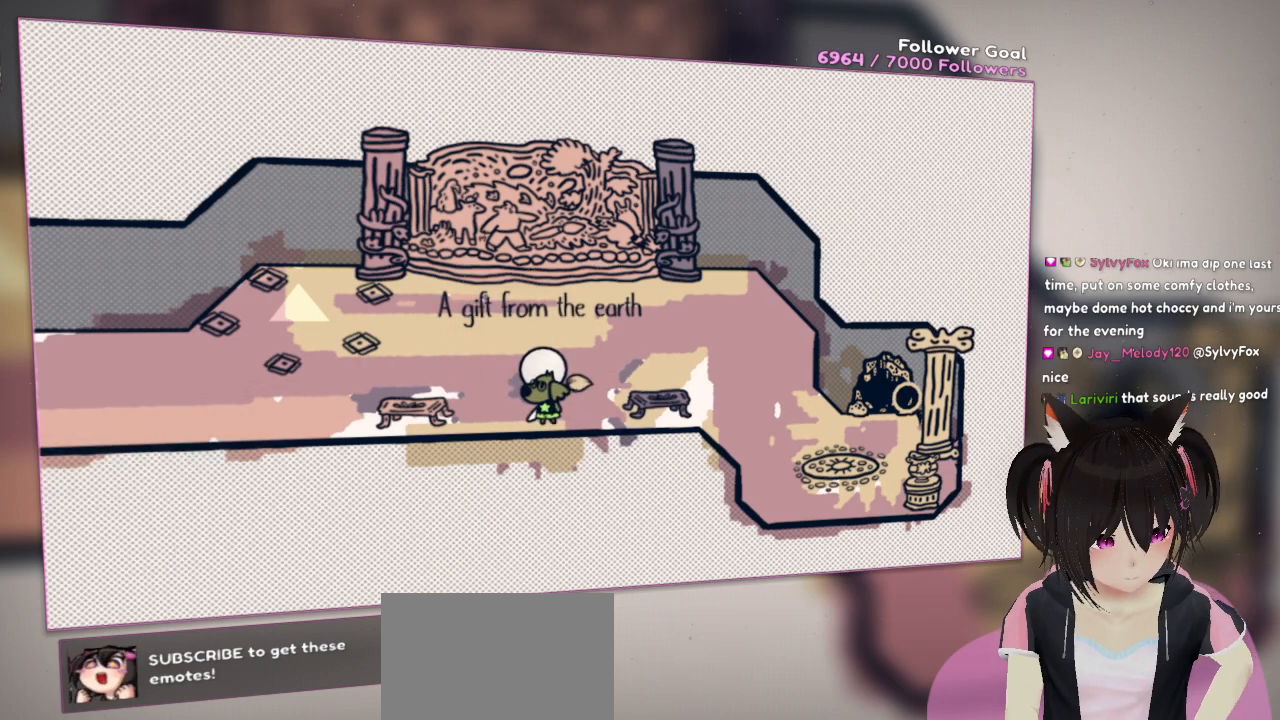
{"buttons": [], "left_stick": "center", "right_stick": "center", "events": []}
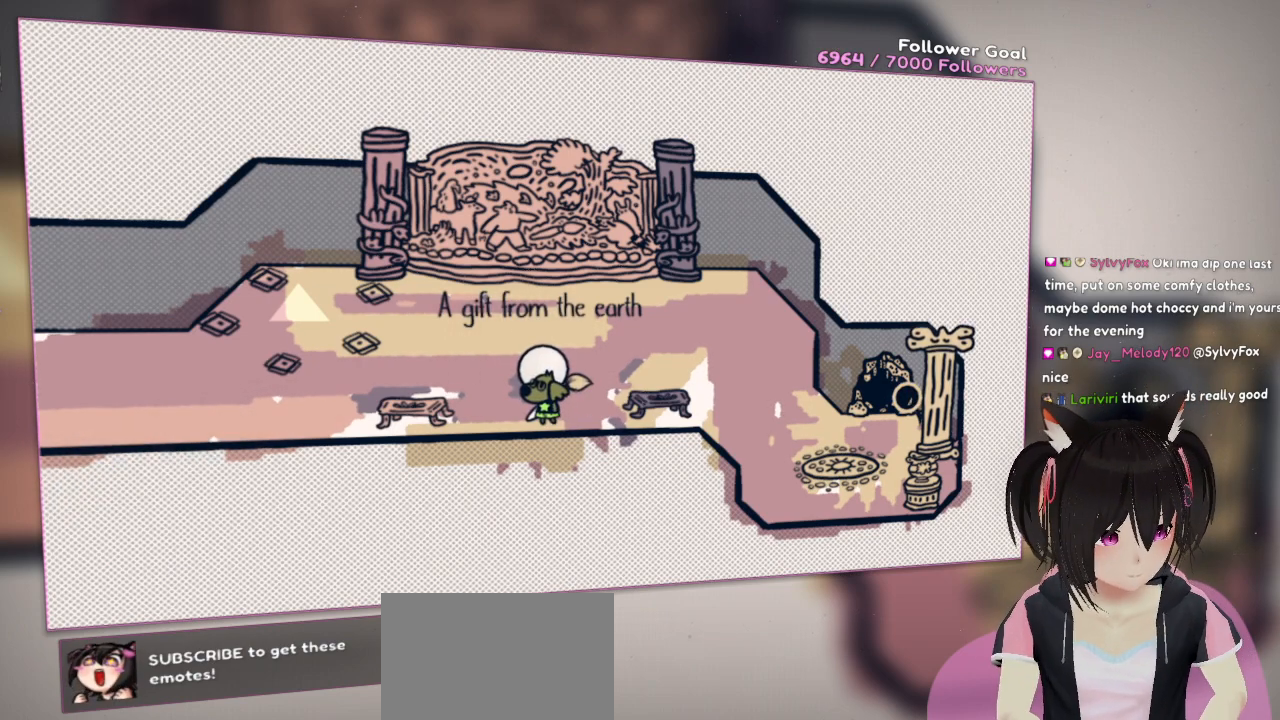
{"buttons": [], "left_stick": "center", "right_stick": "center", "events": []}